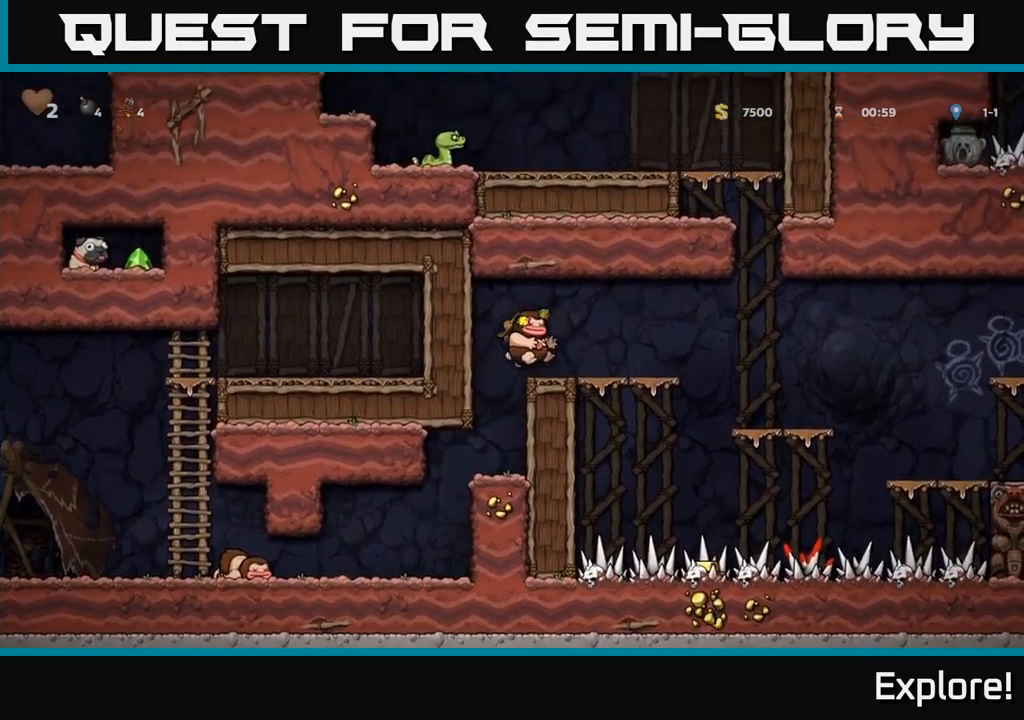
Gameplay with a controller (Xbox layout); each line is a JSON object with the inputs held at the frame after it. "events" lists button and stick changes between this image and that frame as [ms after this image, input, new state], when the widget could be followed in between. Not read: left_stick.
{"buttons": [], "right_stick": "center", "events": [[217, "A", "down"], [284, "A", "up"], [500, "DPAD_RIGHT", "up"]]}
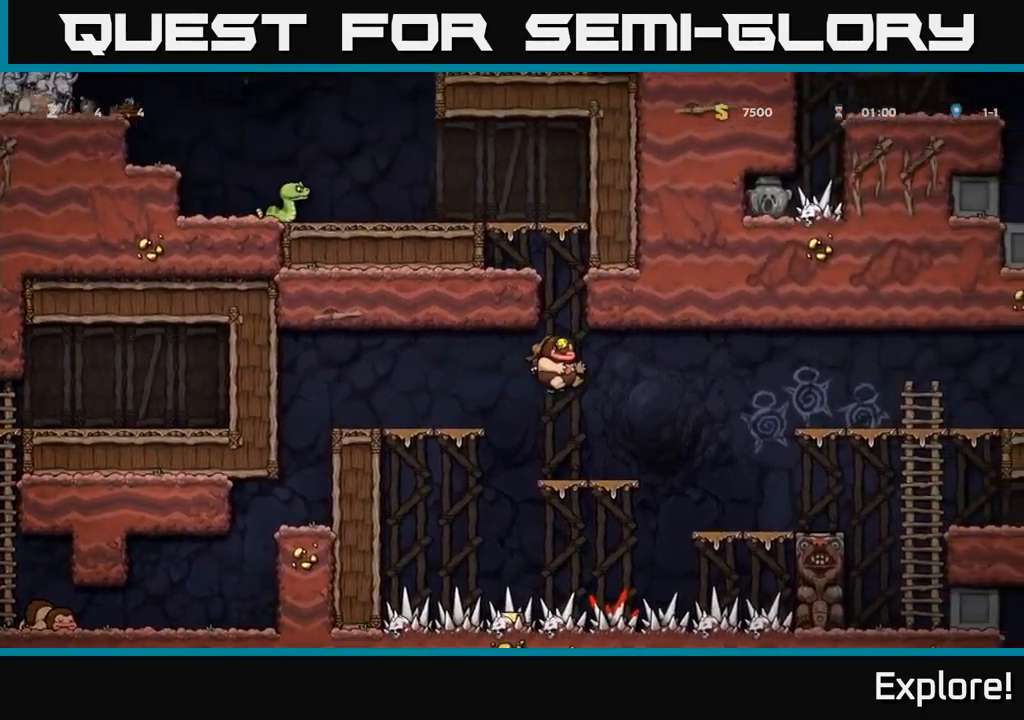
{"buttons": ["A", "DPAD_RIGHT"], "right_stick": "center", "events": [[184, "DPAD_RIGHT", "down"], [300, "A", "down"]]}
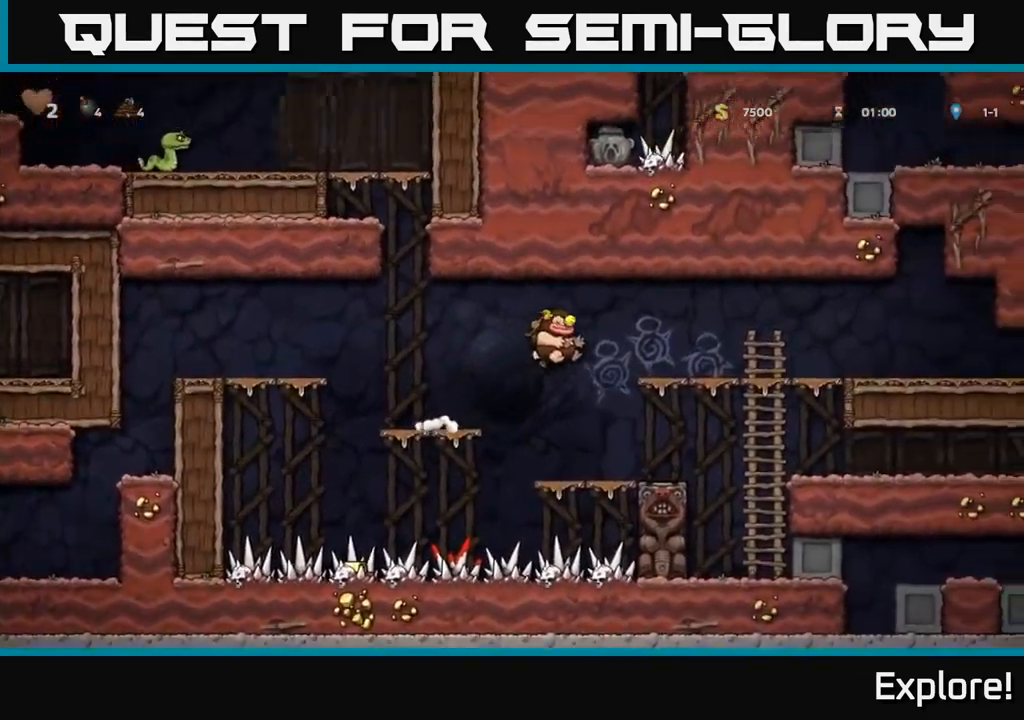
{"buttons": ["DPAD_RIGHT"], "right_stick": "center", "events": [[17, "A", "up"]]}
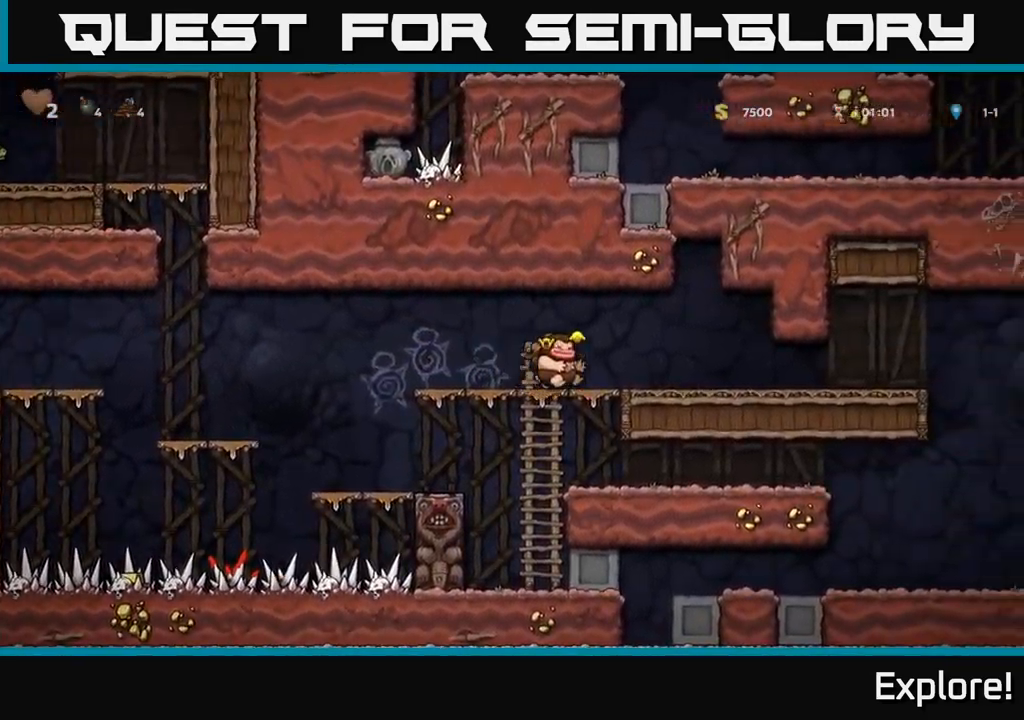
{"buttons": ["DPAD_RIGHT"], "right_stick": "center", "events": []}
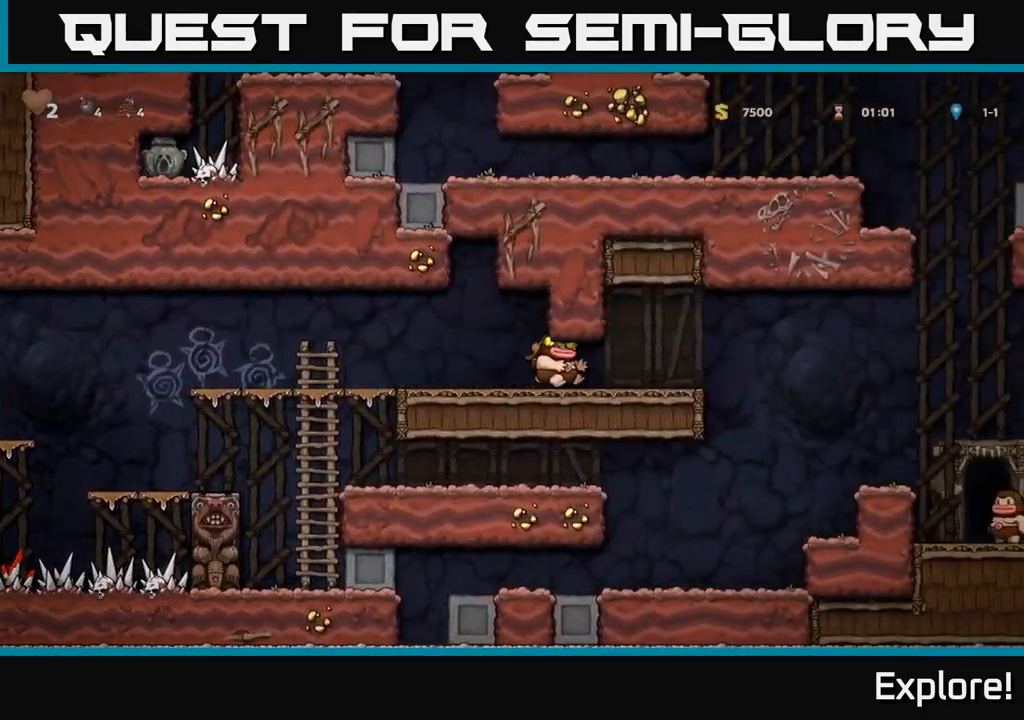
{"buttons": [], "right_stick": "center", "events": [[317, "DPAD_DOWN", "down"], [334, "DPAD_RIGHT", "up"], [350, "X", "down"], [400, "DPAD_DOWN", "up"], [400, "X", "up"]]}
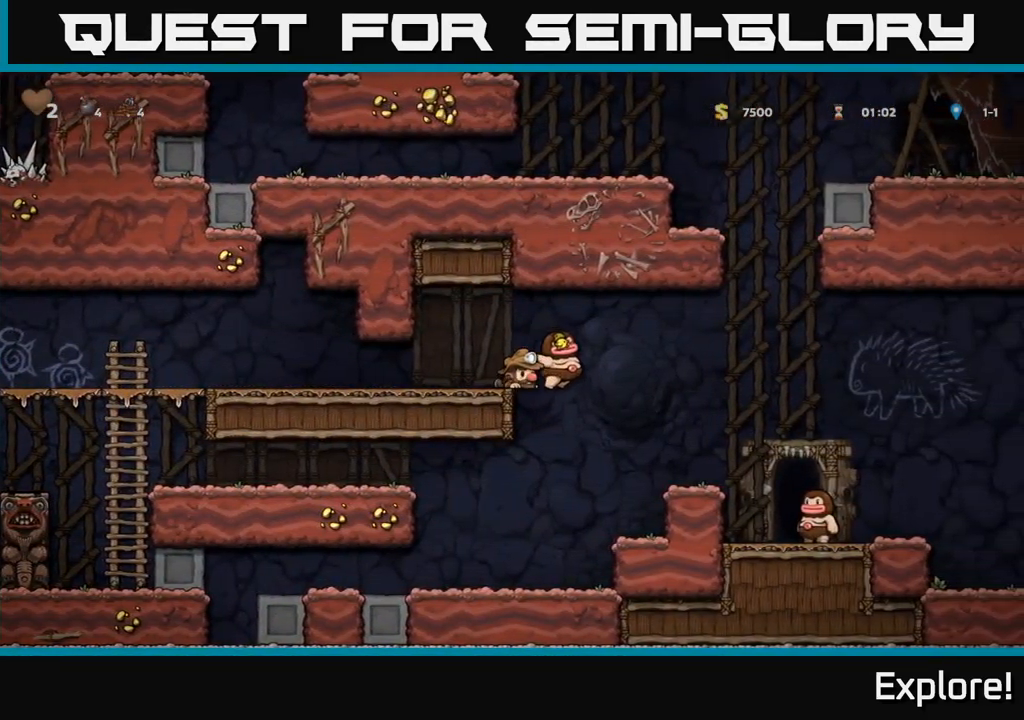
{"buttons": [], "right_stick": "center", "events": []}
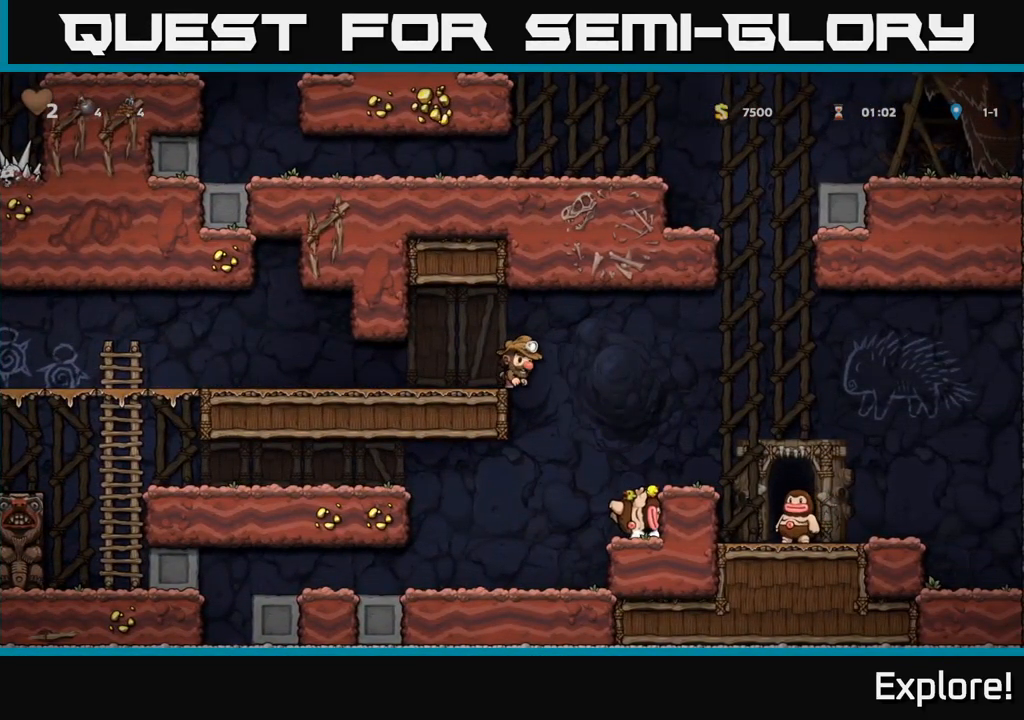
{"buttons": ["DPAD_LEFT"], "right_stick": "center", "events": [[34, "DPAD_LEFT", "down"]]}
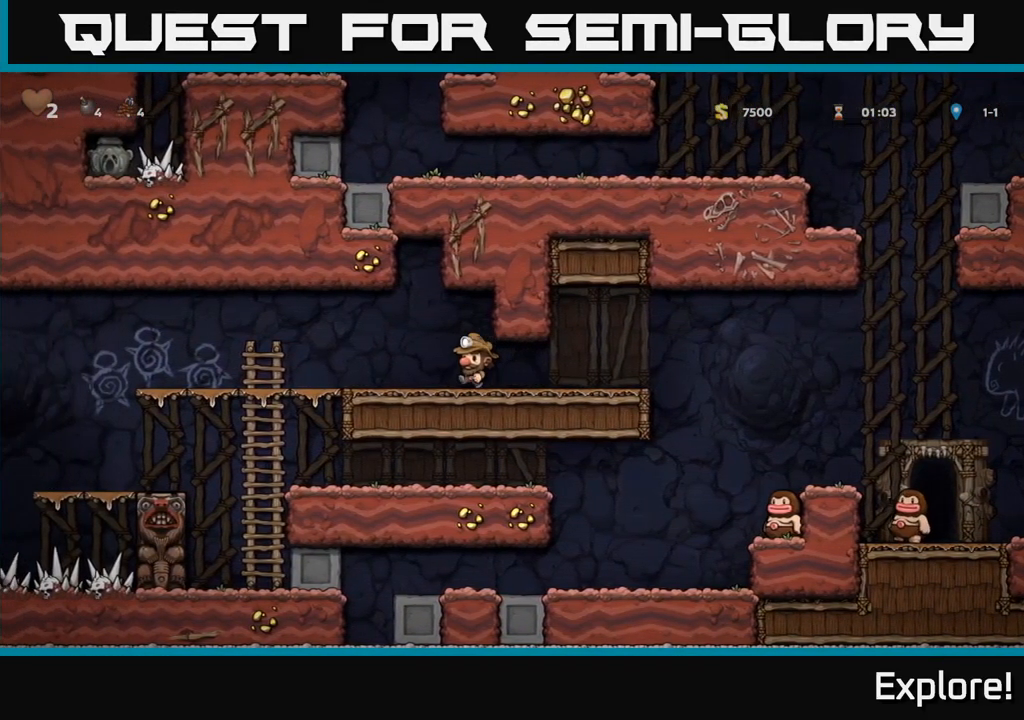
{"buttons": ["DPAD_LEFT"], "right_stick": "center", "events": []}
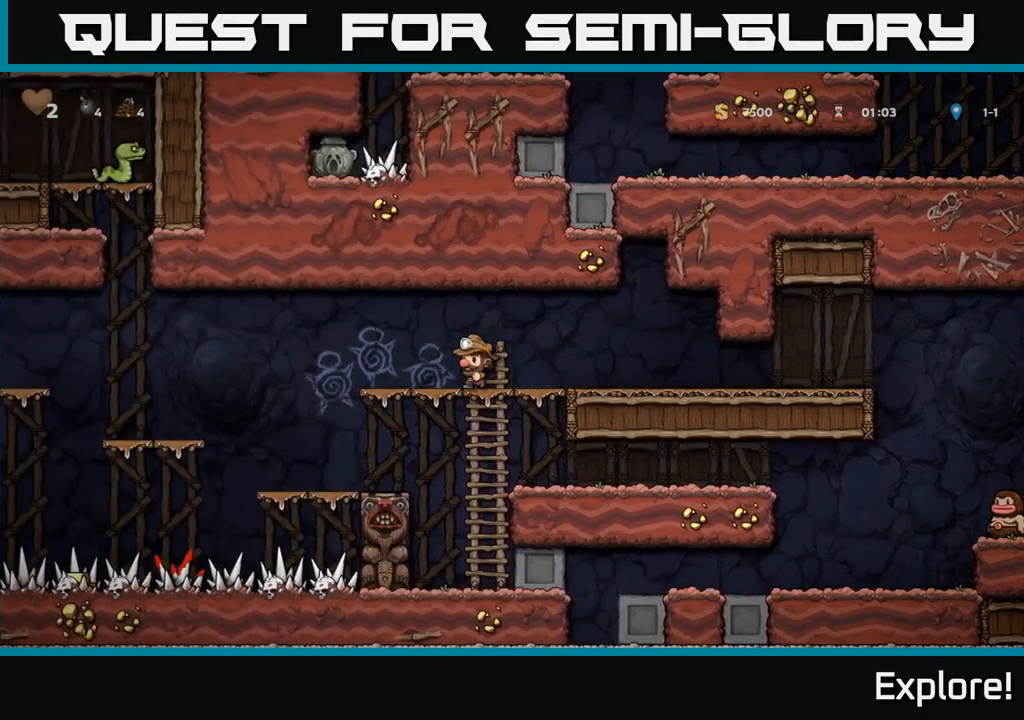
{"buttons": ["DPAD_LEFT"], "right_stick": "center", "events": [[184, "A", "down"], [250, "A", "up"]]}
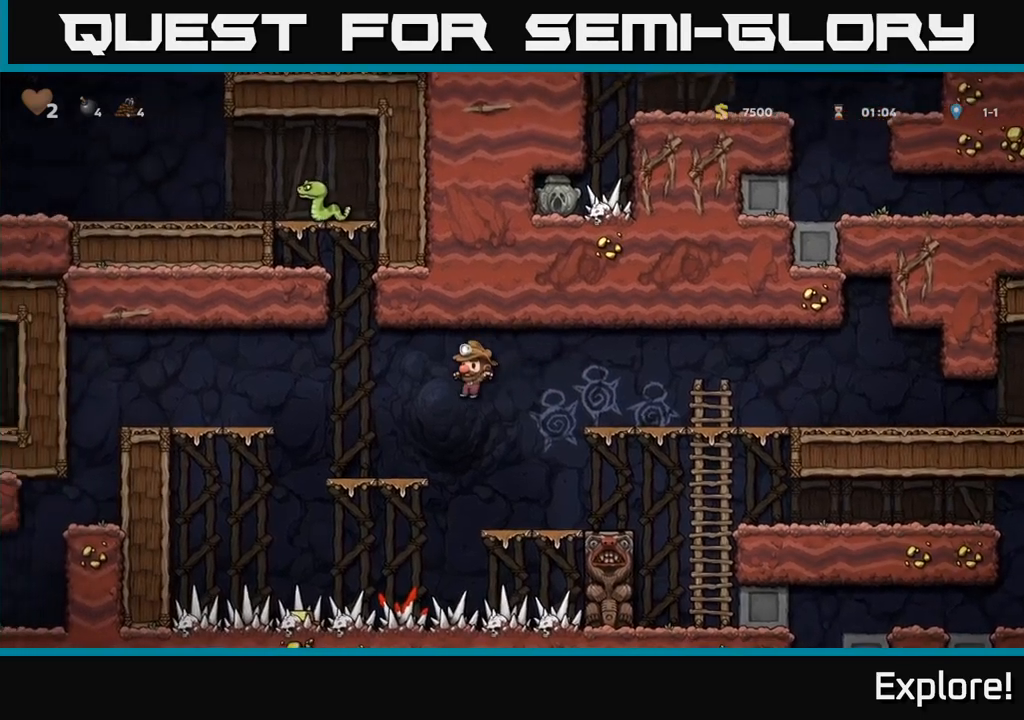
{"buttons": ["DPAD_LEFT"], "right_stick": "center", "events": [[83, "DPAD_LEFT", "up"], [250, "DPAD_LEFT", "down"], [300, "A", "down"], [416, "A", "up"]]}
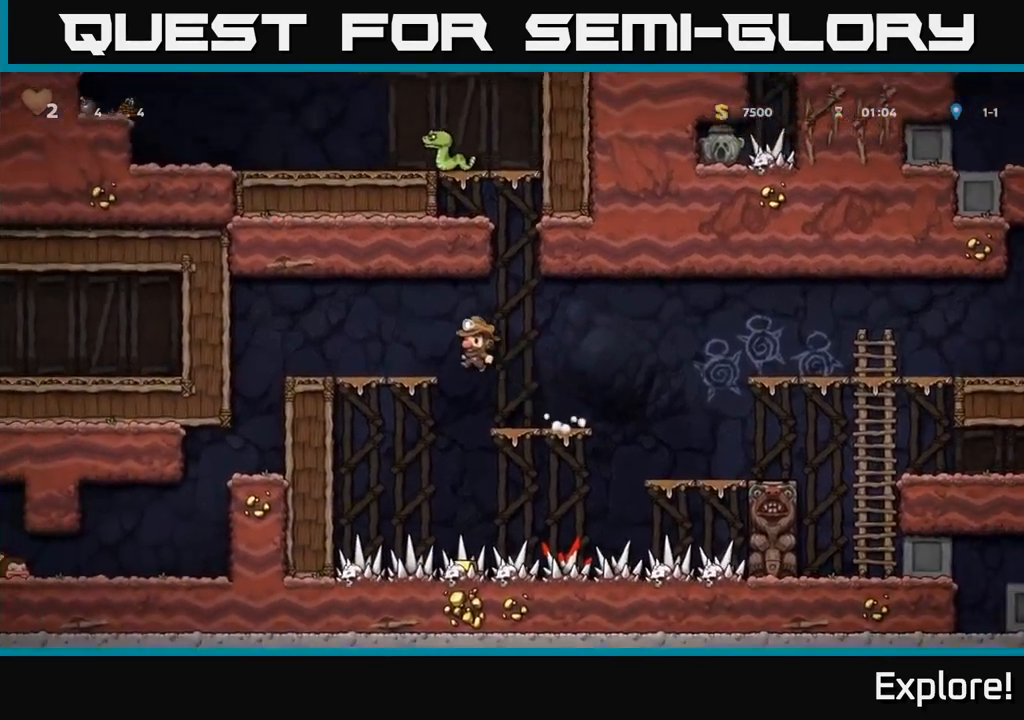
{"buttons": ["DPAD_LEFT"], "right_stick": "center", "events": [[250, "DPAD_LEFT", "up"], [483, "DPAD_LEFT", "down"]]}
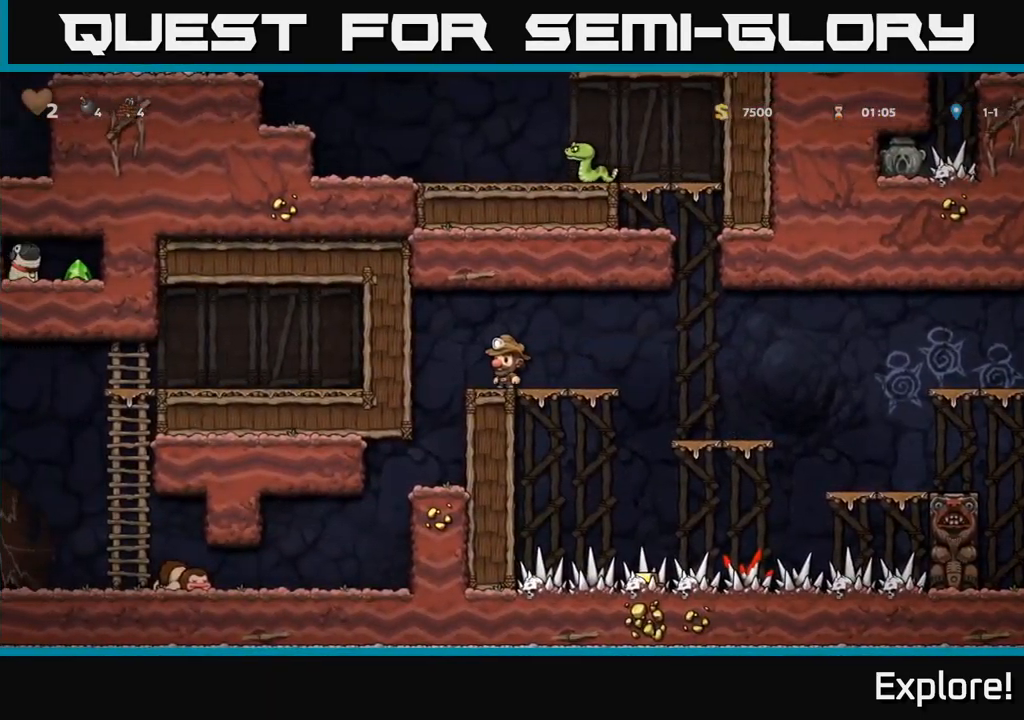
{"buttons": [], "right_stick": "center", "events": [[150, "DPAD_LEFT", "up"]]}
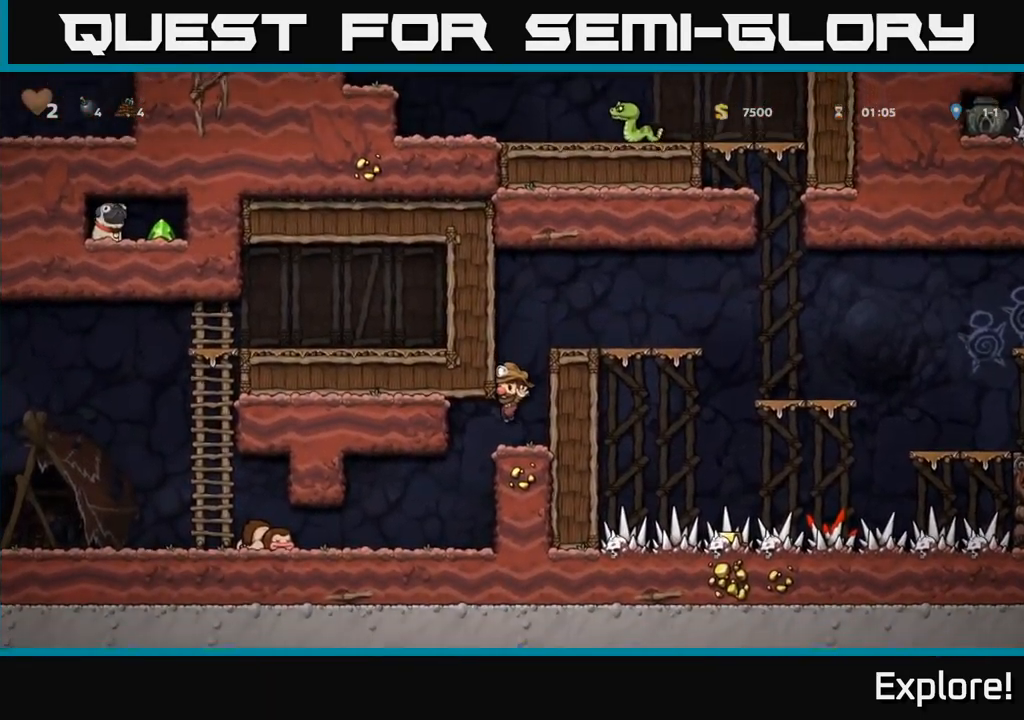
{"buttons": [], "right_stick": "center", "events": [[133, "DPAD_LEFT", "down"], [316, "DPAD_LEFT", "up"]]}
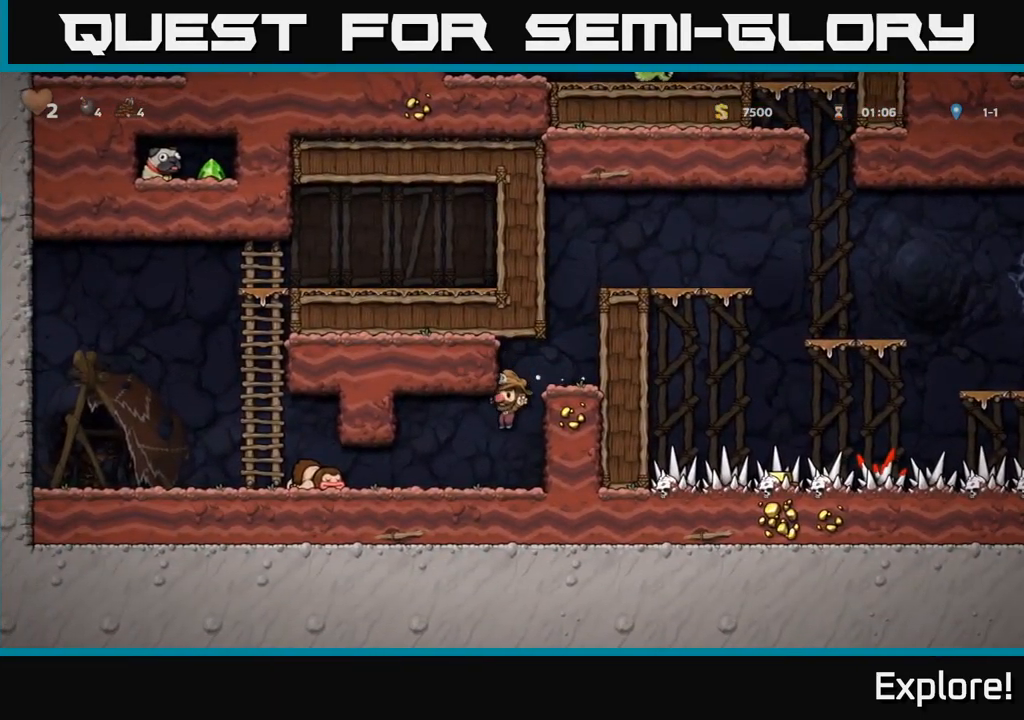
{"buttons": ["DPAD_LEFT"], "right_stick": "center", "events": [[100, "DPAD_LEFT", "down"]]}
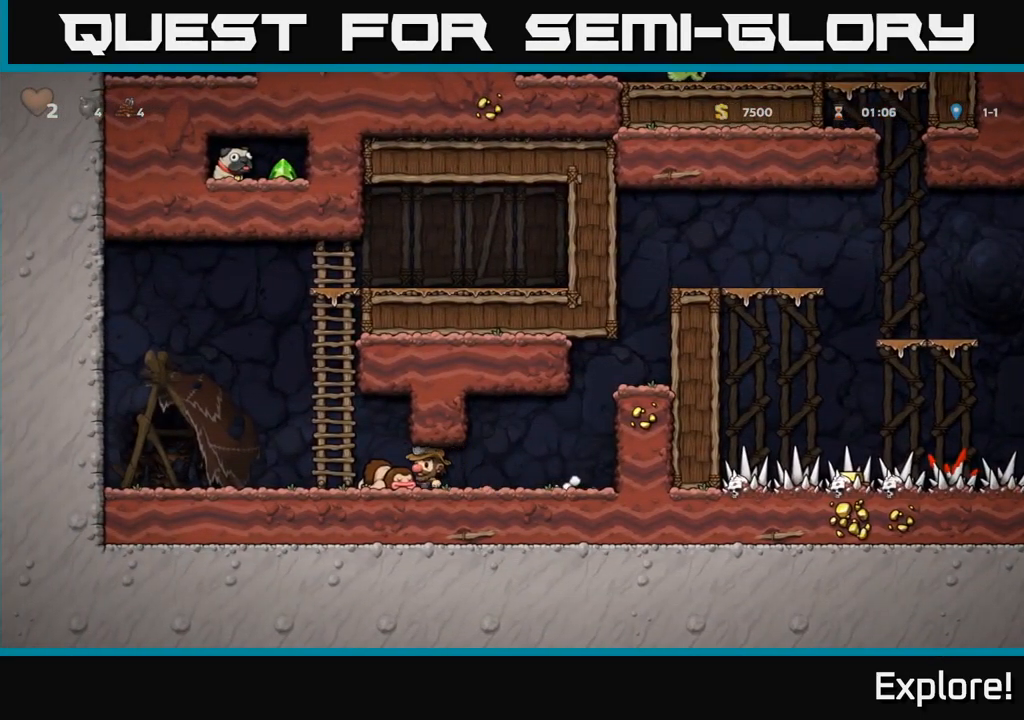
{"buttons": ["DPAD_UP"], "right_stick": "center", "events": [[66, "A", "down"], [100, "DPAD_LEFT", "up"], [100, "DPAD_UP", "down"], [333, "A", "up"]]}
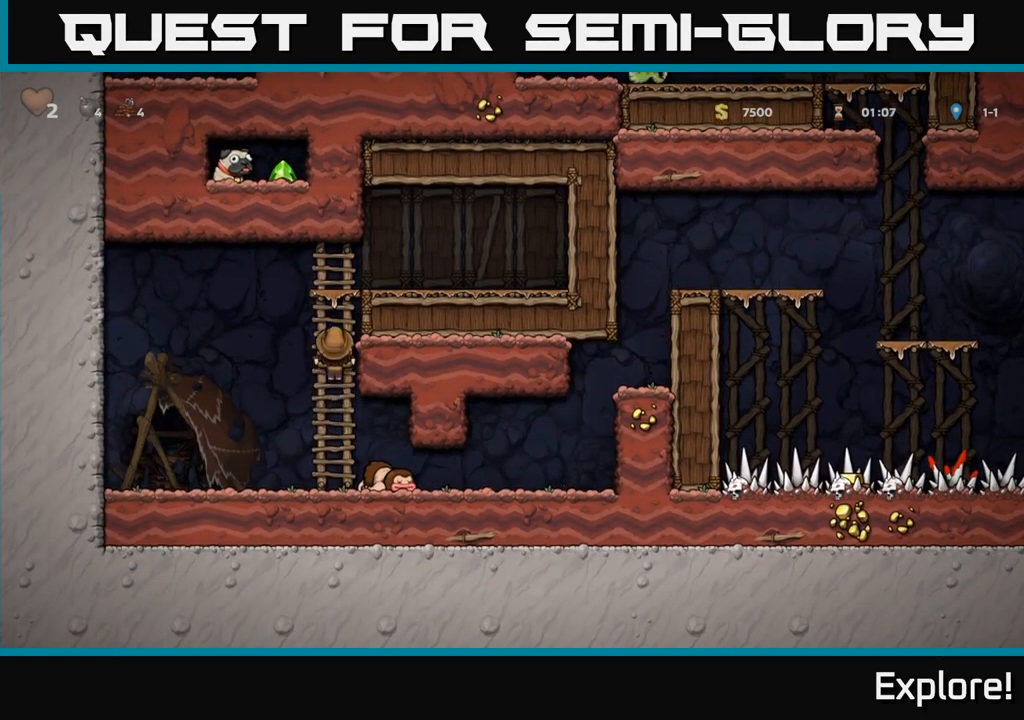
{"buttons": ["DPAD_RIGHT"], "right_stick": "center", "events": [[233, "A", "down"], [250, "DPAD_RIGHT", "down"], [283, "DPAD_UP", "up"], [433, "A", "up"]]}
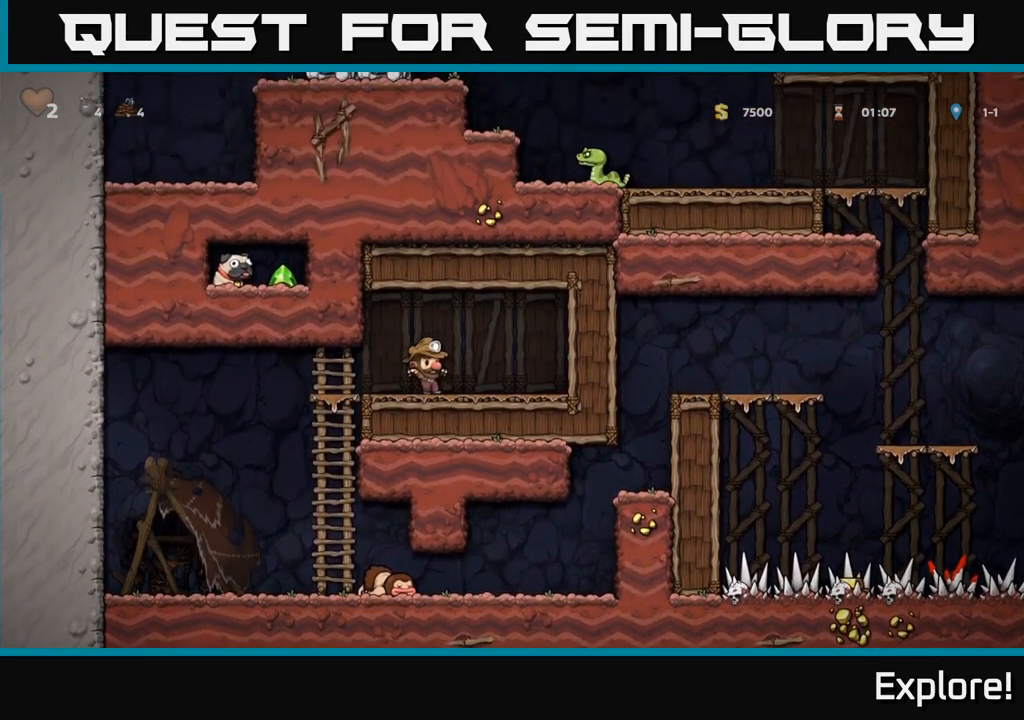
{"buttons": ["DPAD_LEFT"], "right_stick": "center", "events": [[116, "DPAD_RIGHT", "up"], [216, "DPAD_LEFT", "down"]]}
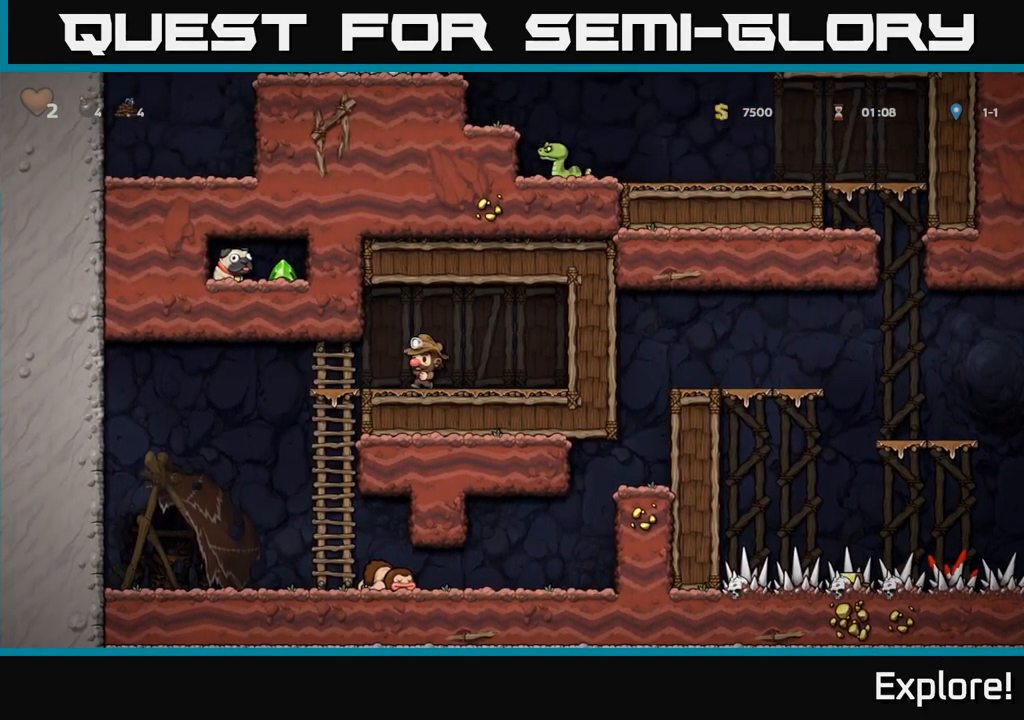
{"buttons": [], "right_stick": "center", "events": [[300, "DPAD_LEFT", "up"]]}
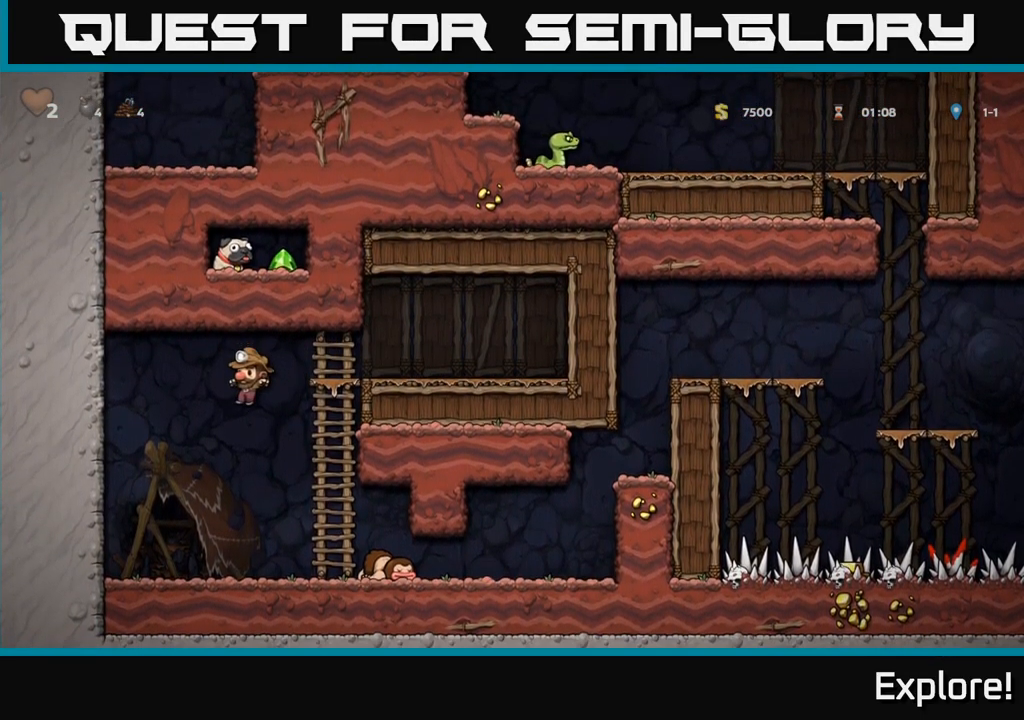
{"buttons": ["L1", "DPAD_DOWN"], "right_stick": "center", "events": [[266, "DPAD_DOWN", "down"], [500, "L1", "down"]]}
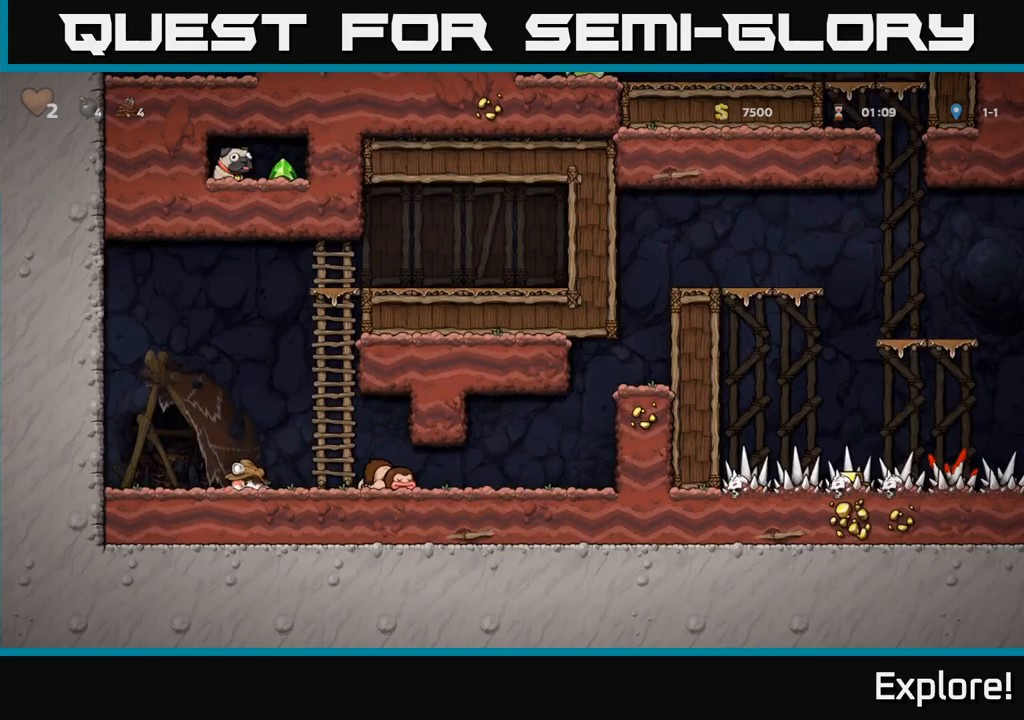
{"buttons": ["X", "DPAD_DOWN"], "right_stick": "center", "events": [[133, "L1", "up"], [200, "DPAD_DOWN", "up"], [233, "DPAD_LEFT", "down"], [350, "DPAD_DOWN", "down"], [367, "DPAD_LEFT", "up"], [433, "X", "down"]]}
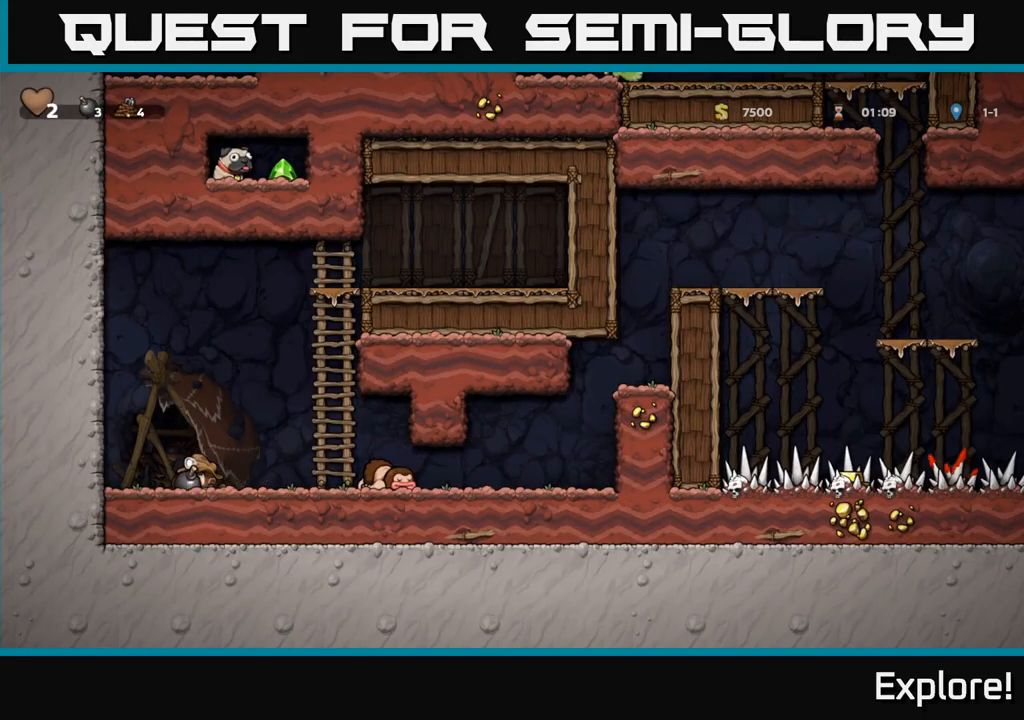
{"buttons": ["DPAD_DOWN", "DPAD_RIGHT"], "right_stick": "center", "events": [[83, "X", "up"], [100, "DPAD_DOWN", "up"], [233, "DPAD_RIGHT", "down"], [267, "DPAD_DOWN", "down"]]}
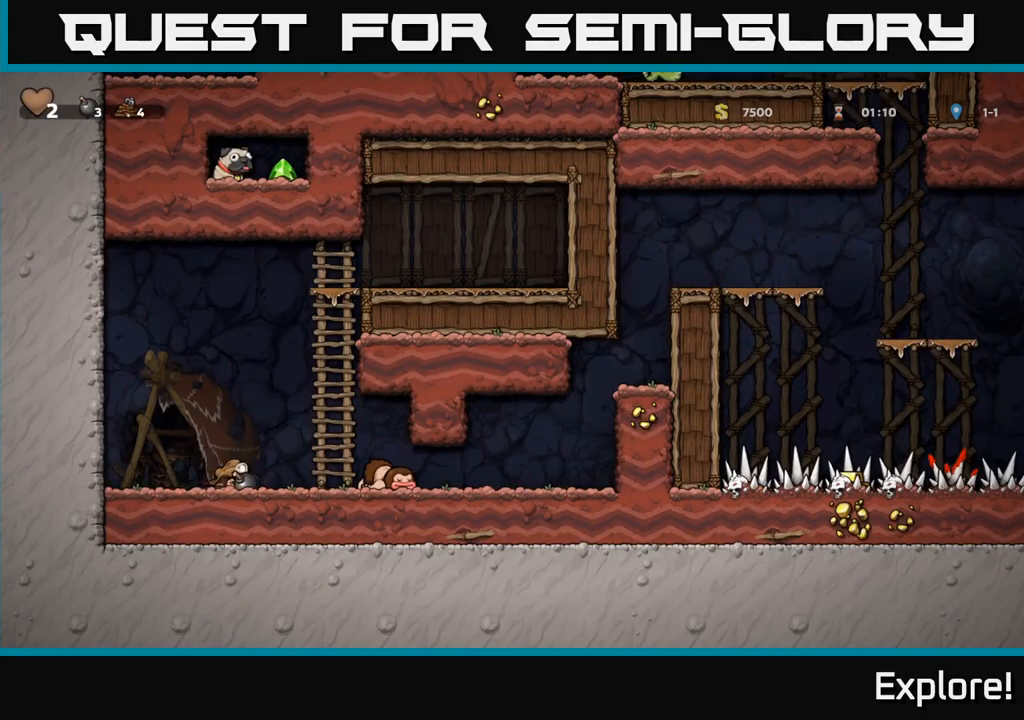
{"buttons": ["DPAD_RIGHT"], "right_stick": "center", "events": [[133, "DPAD_DOWN", "up"], [167, "DPAD_RIGHT", "up"], [217, "DPAD_LEFT", "down"], [350, "DPAD_LEFT", "up"], [383, "DPAD_RIGHT", "down"]]}
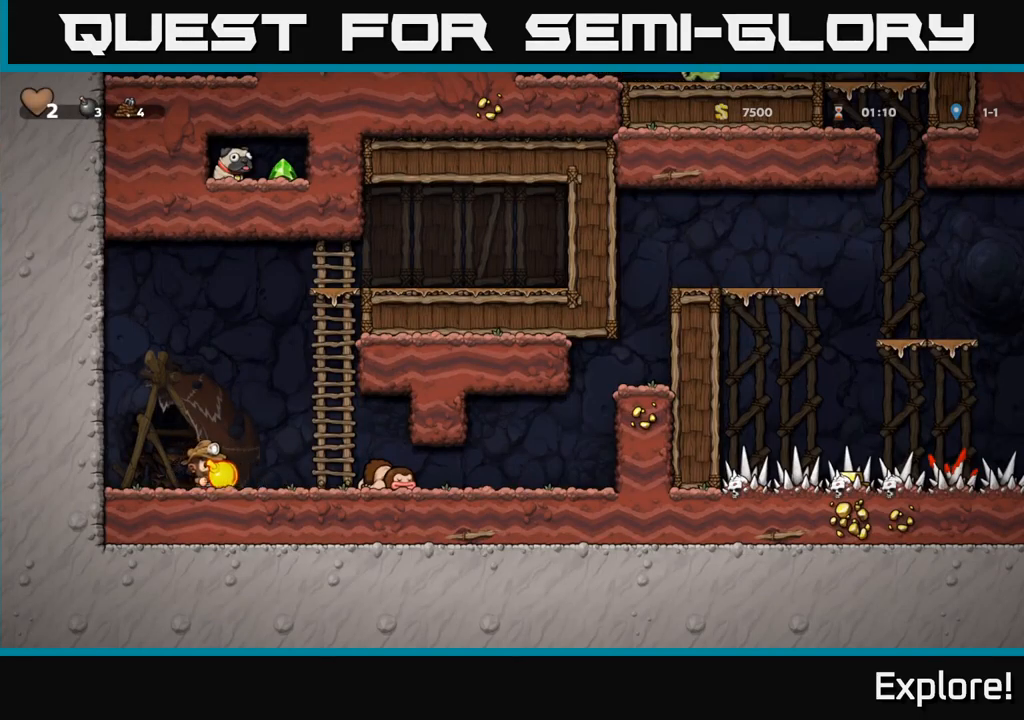
{"buttons": [], "right_stick": "center", "events": [[267, "DPAD_RIGHT", "up"], [333, "DPAD_LEFT", "down"], [467, "DPAD_LEFT", "up"]]}
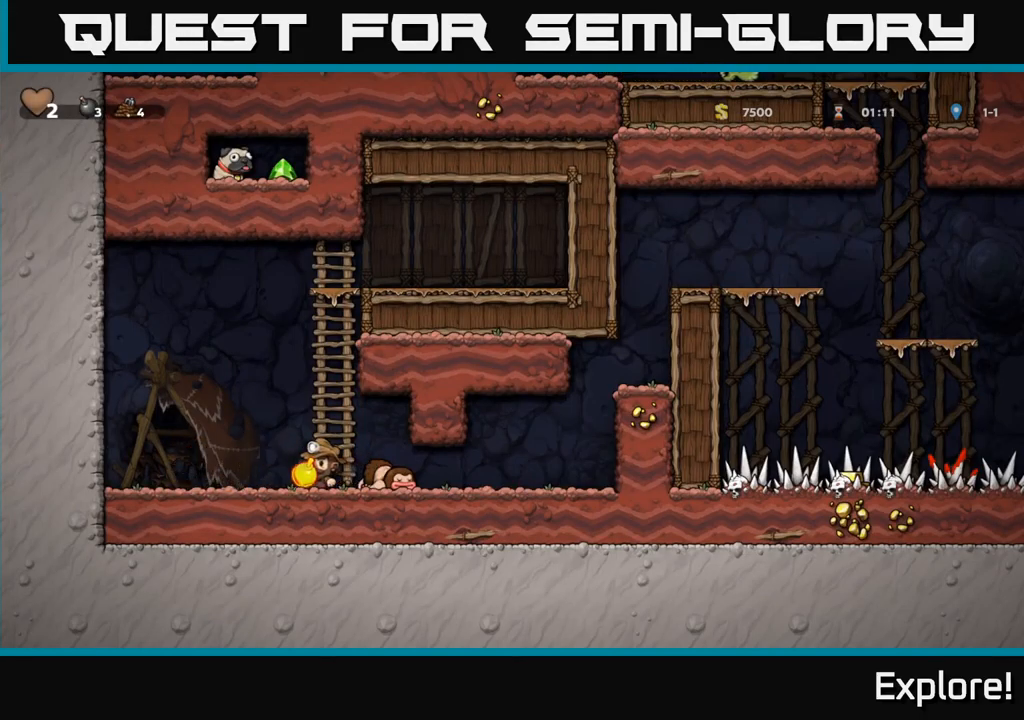
{"buttons": ["DPAD_RIGHT"], "right_stick": "center", "events": [[100, "DPAD_LEFT", "down"], [233, "DPAD_UP", "down"], [267, "A", "down"], [333, "X", "down"], [350, "A", "up"], [383, "X", "up"], [433, "DPAD_UP", "up"], [450, "DPAD_LEFT", "up"], [467, "DPAD_RIGHT", "down"]]}
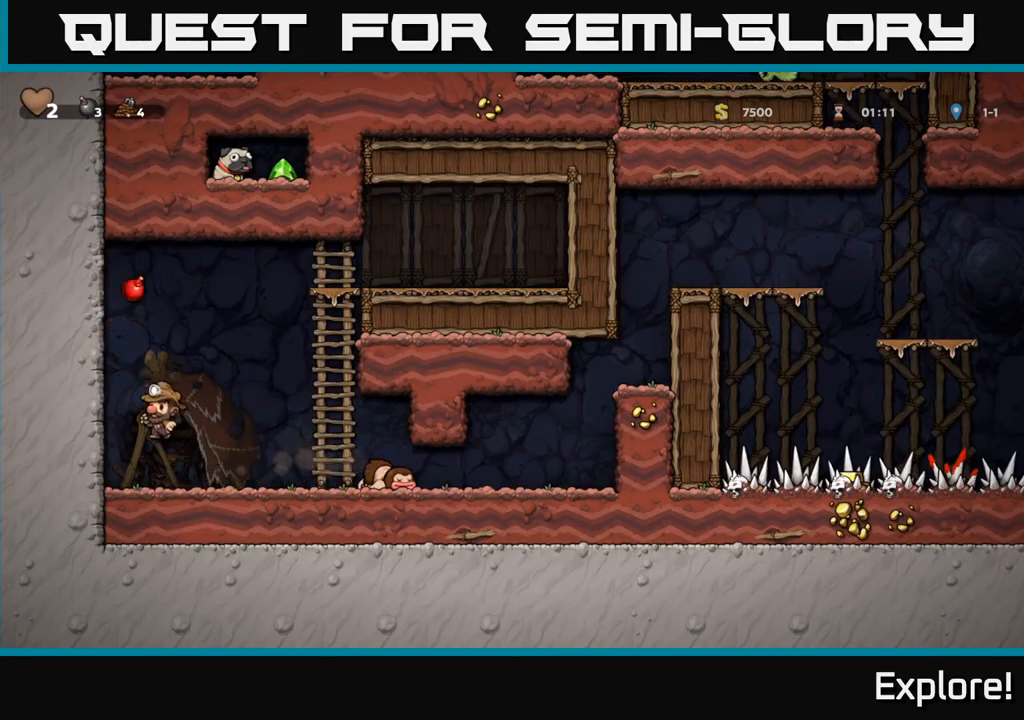
{"buttons": ["DPAD_RIGHT"], "right_stick": "center", "events": []}
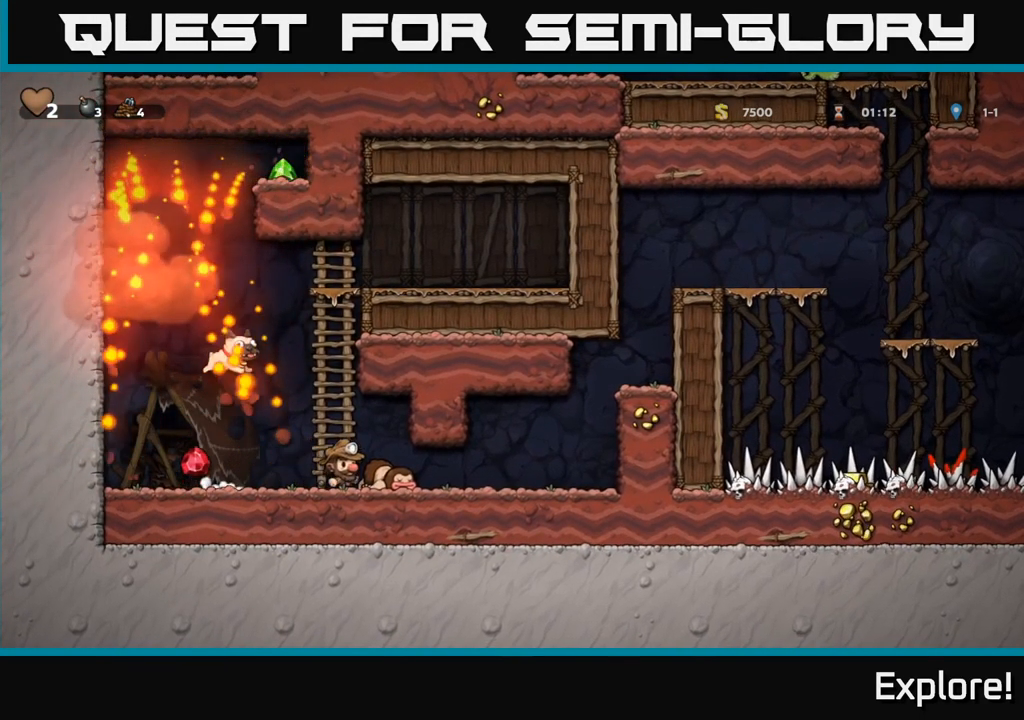
{"buttons": ["DPAD_LEFT"], "right_stick": "center", "events": [[83, "DPAD_RIGHT", "up"], [183, "DPAD_LEFT", "down"]]}
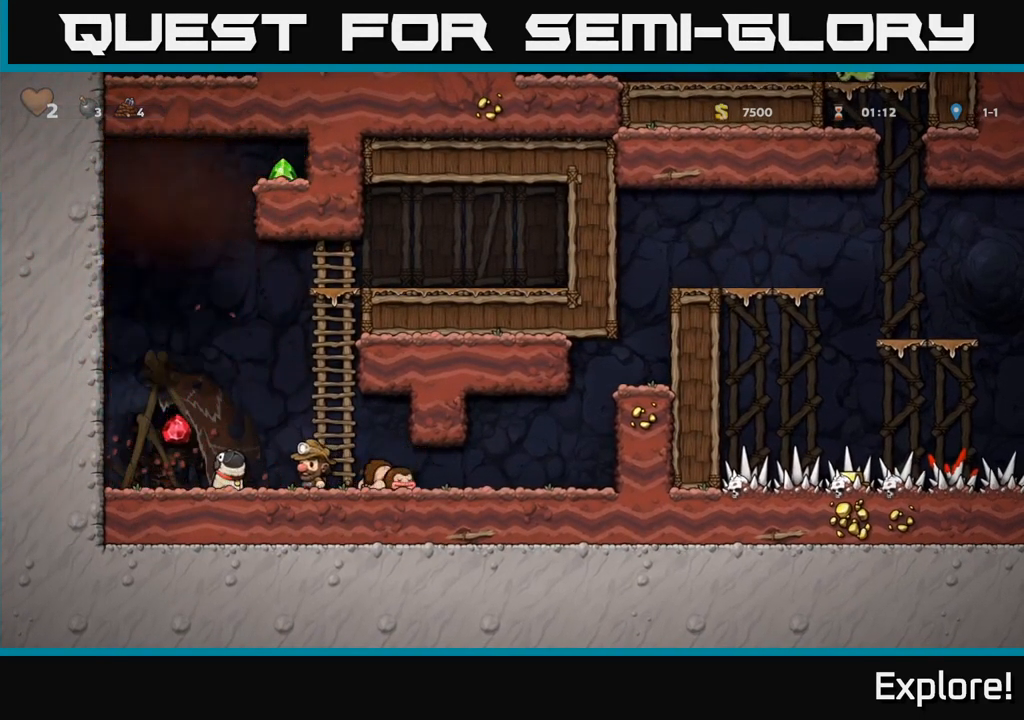
{"buttons": [], "right_stick": "center", "events": [[100, "DPAD_DOWN", "down"], [100, "DPAD_LEFT", "up"], [200, "X", "down"], [233, "DPAD_DOWN", "up"], [233, "DPAD_LEFT", "down"], [333, "X", "up"], [500, "DPAD_LEFT", "up"]]}
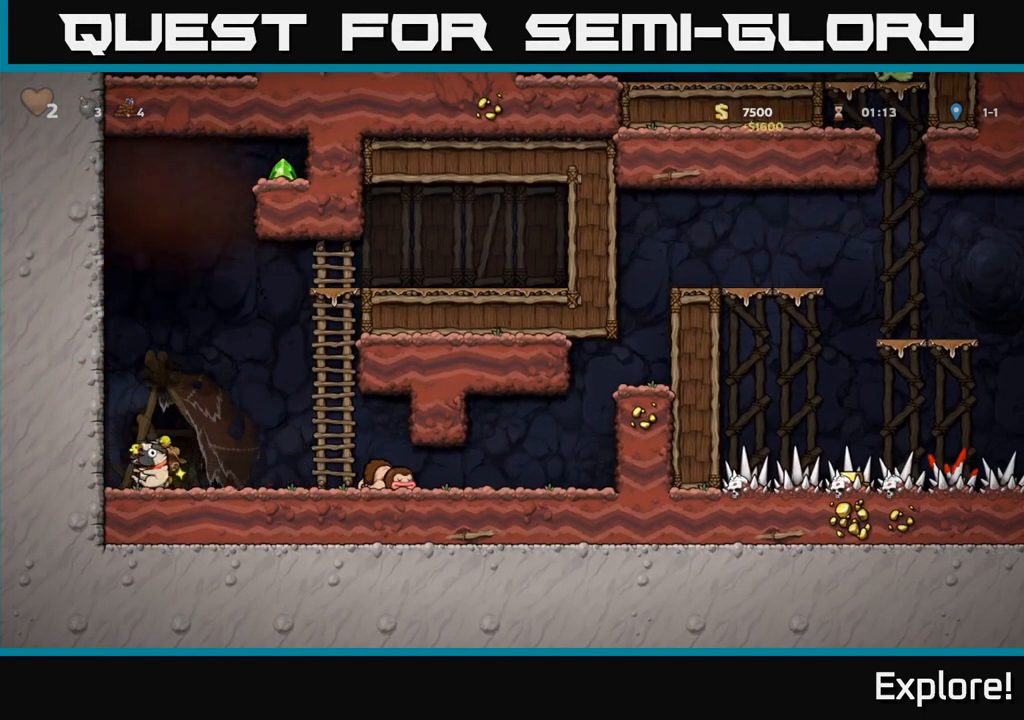
{"buttons": ["DPAD_RIGHT"], "right_stick": "center", "events": [[100, "DPAD_RIGHT", "down"]]}
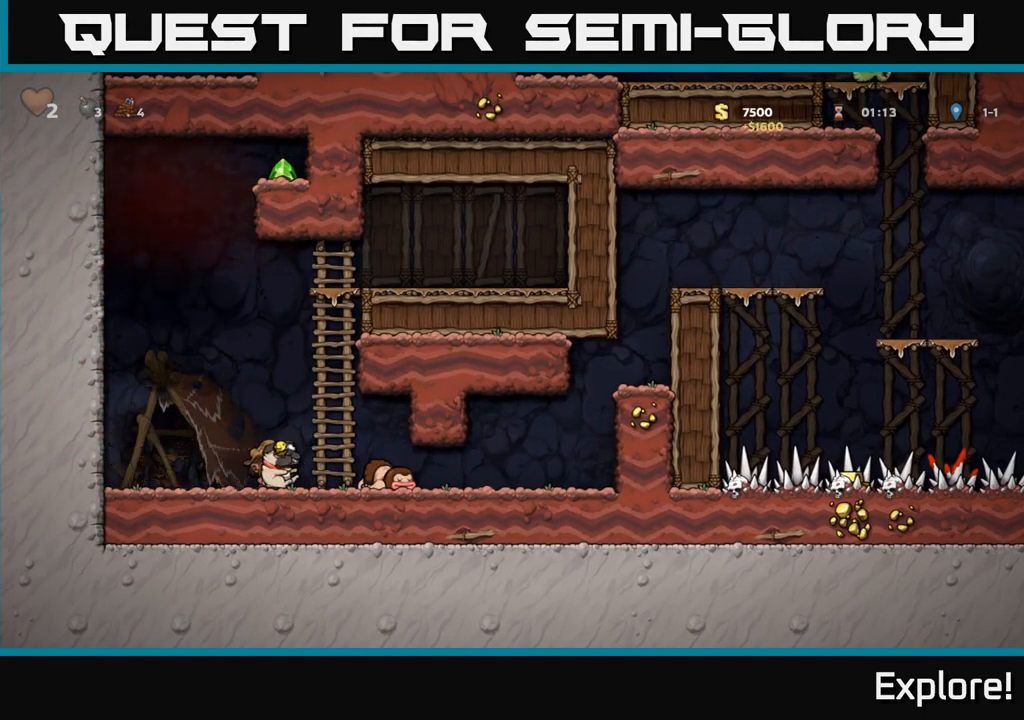
{"buttons": ["DPAD_RIGHT"], "right_stick": "center", "events": []}
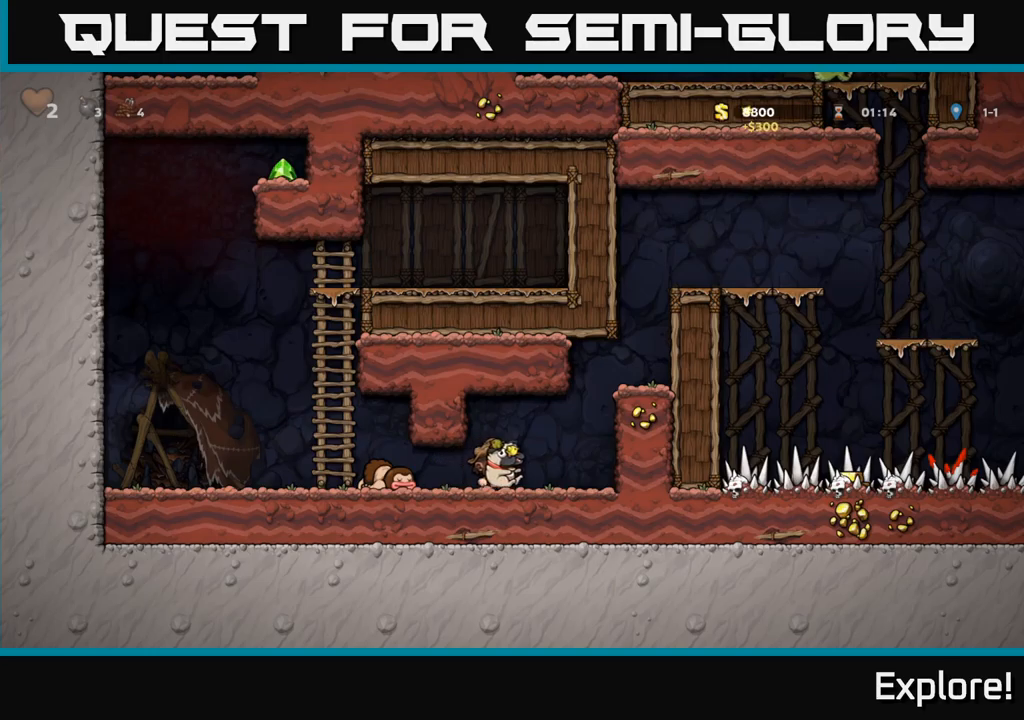
{"buttons": ["DPAD_RIGHT"], "right_stick": "center", "events": [[67, "A", "down"], [234, "A", "up"], [367, "A", "down"], [484, "A", "up"]]}